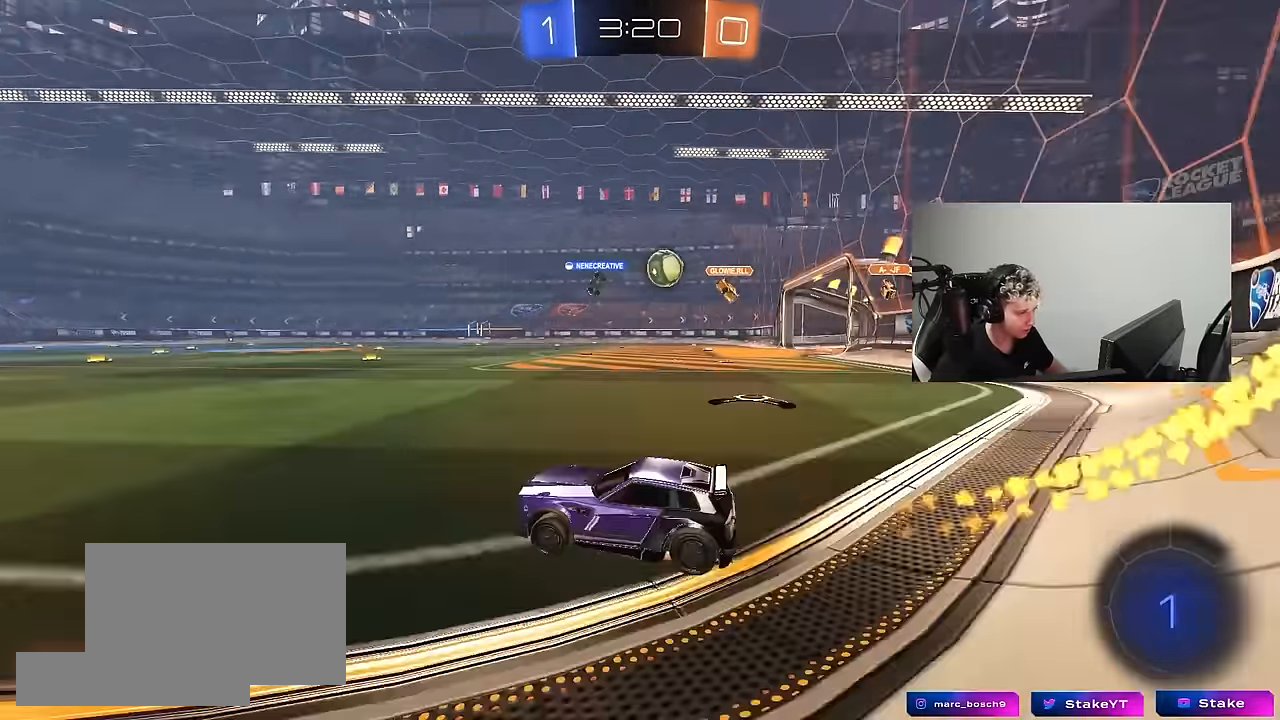
Gameplay with keyboard and mouse; each line is a JSON object with the keys and mouse buttons held at the frame after it. "events" lists presses ("down") and releases ("up") of "1", "2", "3", "4", "5", "a", "alt", "c", "caps_lock", "ctrl", "d", "e", "f", "g", "q", "r", "s", "shift", "space", "t", "tab", "v", "w", "x", "z", "mouse_left", "mouse_wheel" and "mouse_right" between this image and that frame as [ms after this image, input, new state], when the widget could be followed in between. "mouse_left", "mouse_wheel", "mouse_right" = the "left", "wheel", "right" buttons of the "mouse" list. No other keys are recorded. "wheel" means that the mouse wheel is clicked or scrolled. "mouse_move" is the direction in which the mouse moves at that frame (one of eight, or "still"), when it could be read.
{"keys": ["a", "s", "shift"], "mouse": [], "mouse_move": "still", "events": [[33, "d", "up"], [33, "mouse_right", "down"], [67, "a", "down"], [67, "shift", "down"], [117, "mouse_right", "up"], [167, "mouse_right", "down"], [217, "s", "down"], [217, "w", "up"], [300, "mouse_right", "up"], [350, "mouse_left", "up"]]}
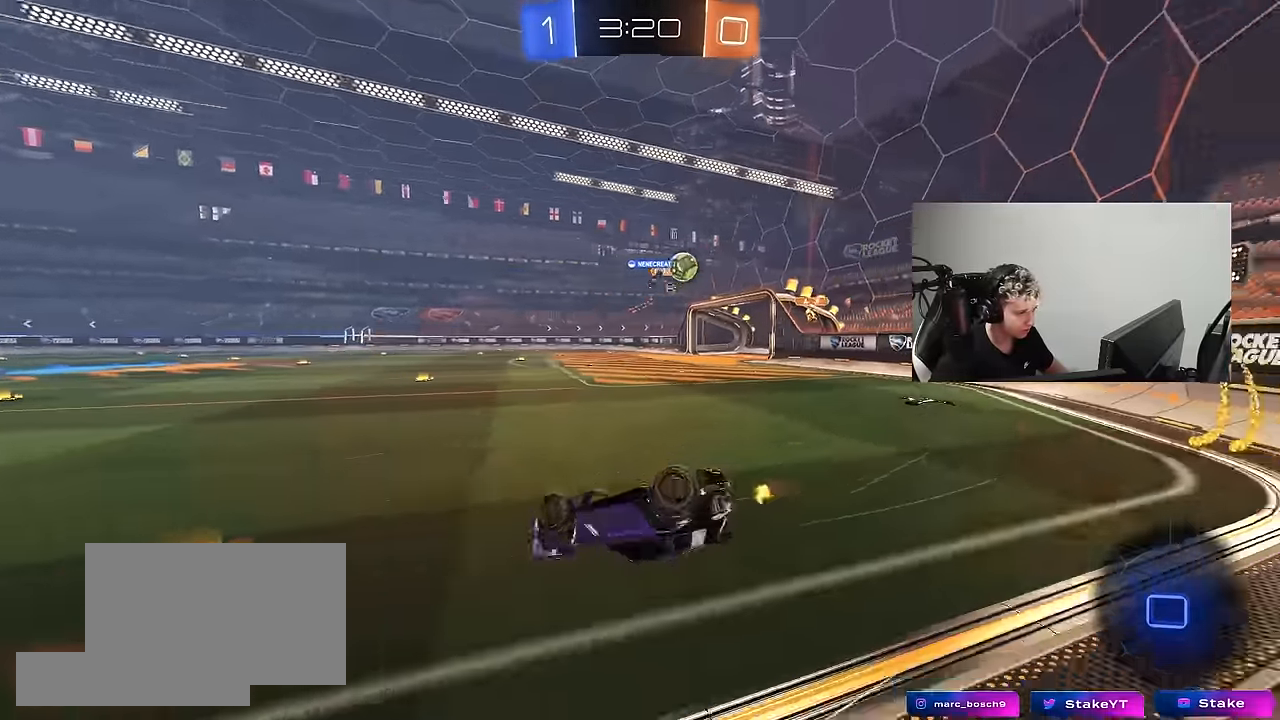
{"keys": [], "mouse": [], "mouse_move": "still", "events": [[50, "s", "up"], [133, "s", "down"], [267, "s", "up"], [317, "shift", "up"], [417, "a", "up"]]}
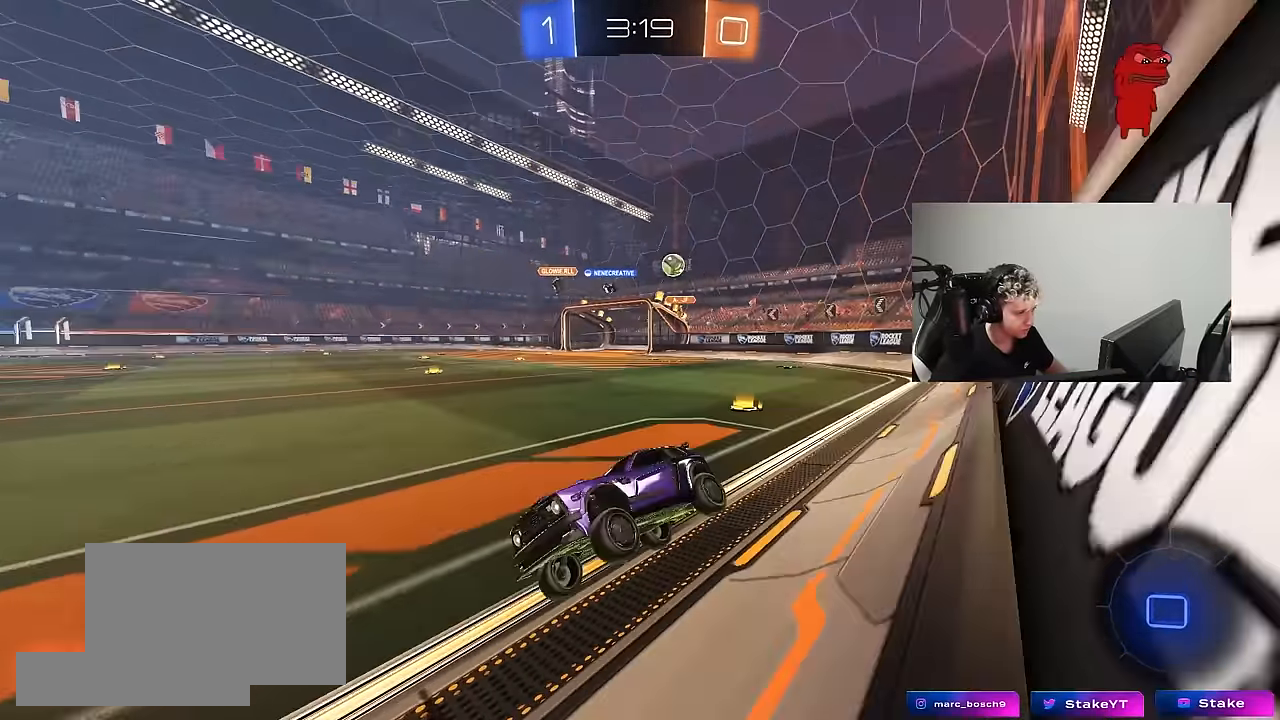
{"keys": ["d", "shift", "w"], "mouse": [], "mouse_move": "still", "events": [[67, "w", "down"], [250, "d", "down"], [333, "shift", "down"]]}
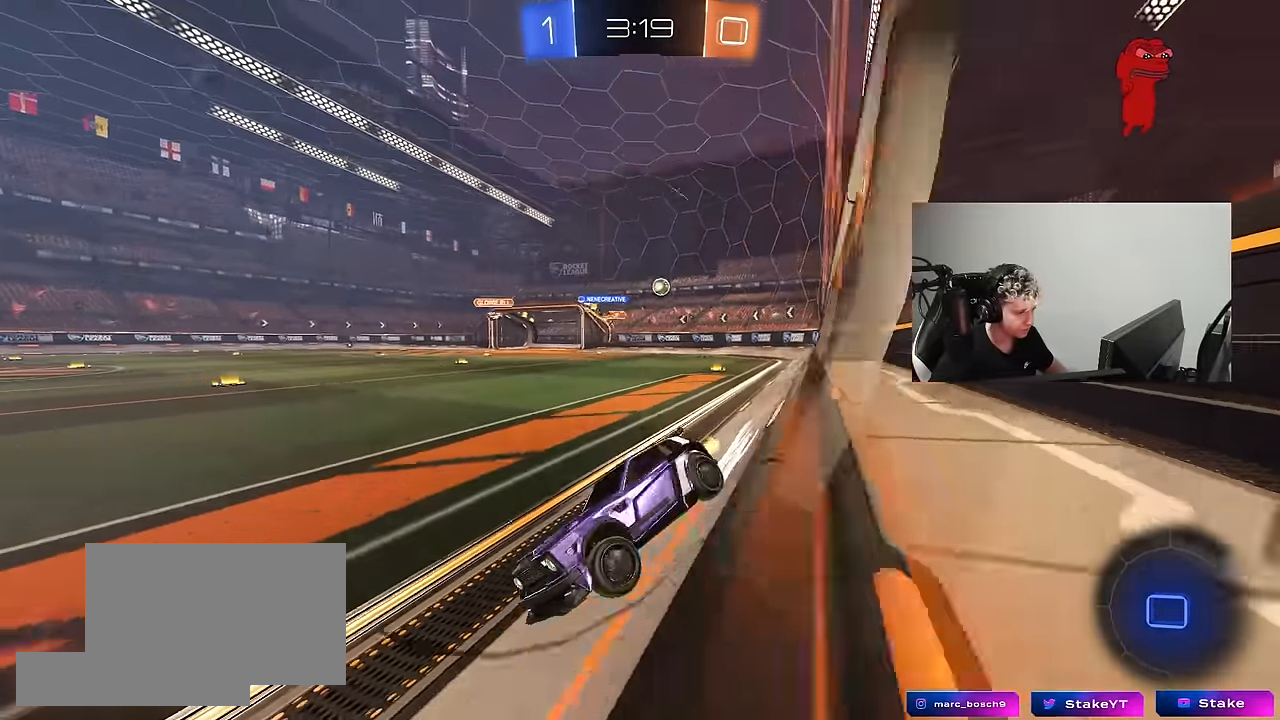
{"keys": ["d", "w"], "mouse": [], "mouse_move": "still", "events": [[83, "shift", "up"]]}
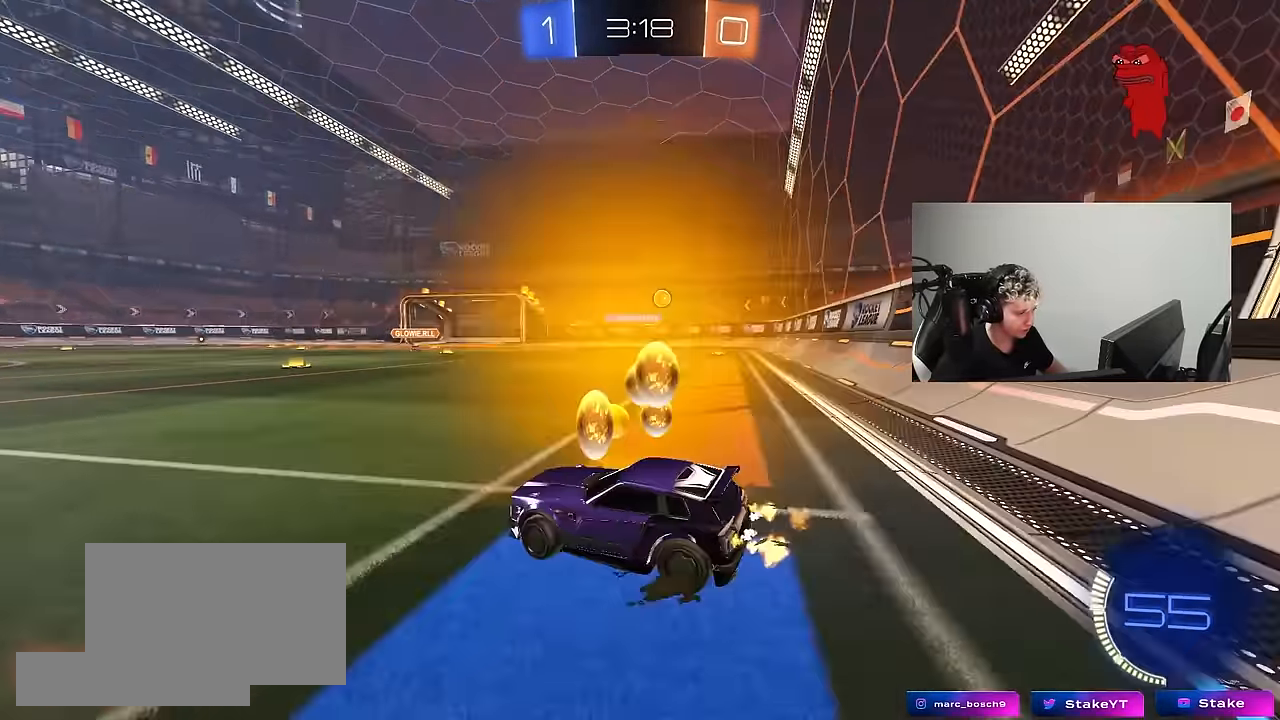
{"keys": ["w"], "mouse": ["left"], "mouse_move": "still", "events": [[233, "mouse_left", "down"], [467, "d", "up"]]}
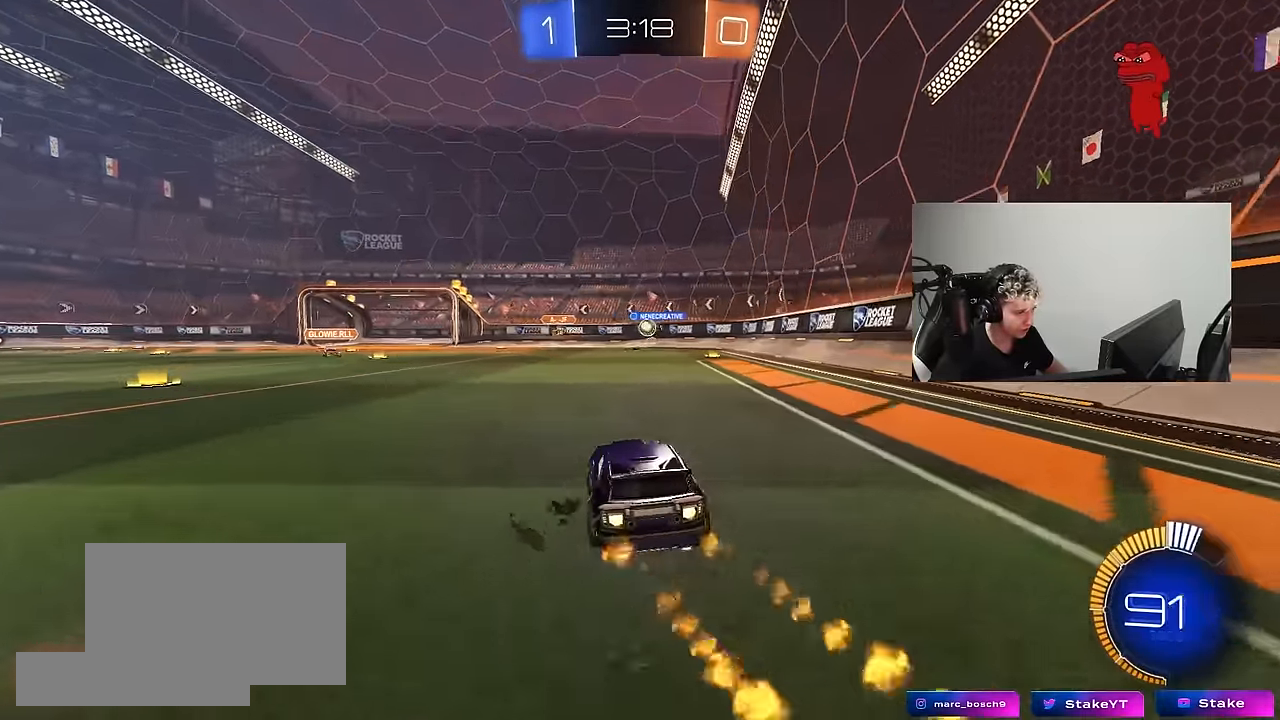
{"keys": ["d"], "mouse": [], "mouse_move": "still", "events": [[150, "mouse_left", "up"], [283, "d", "down"], [483, "w", "up"]]}
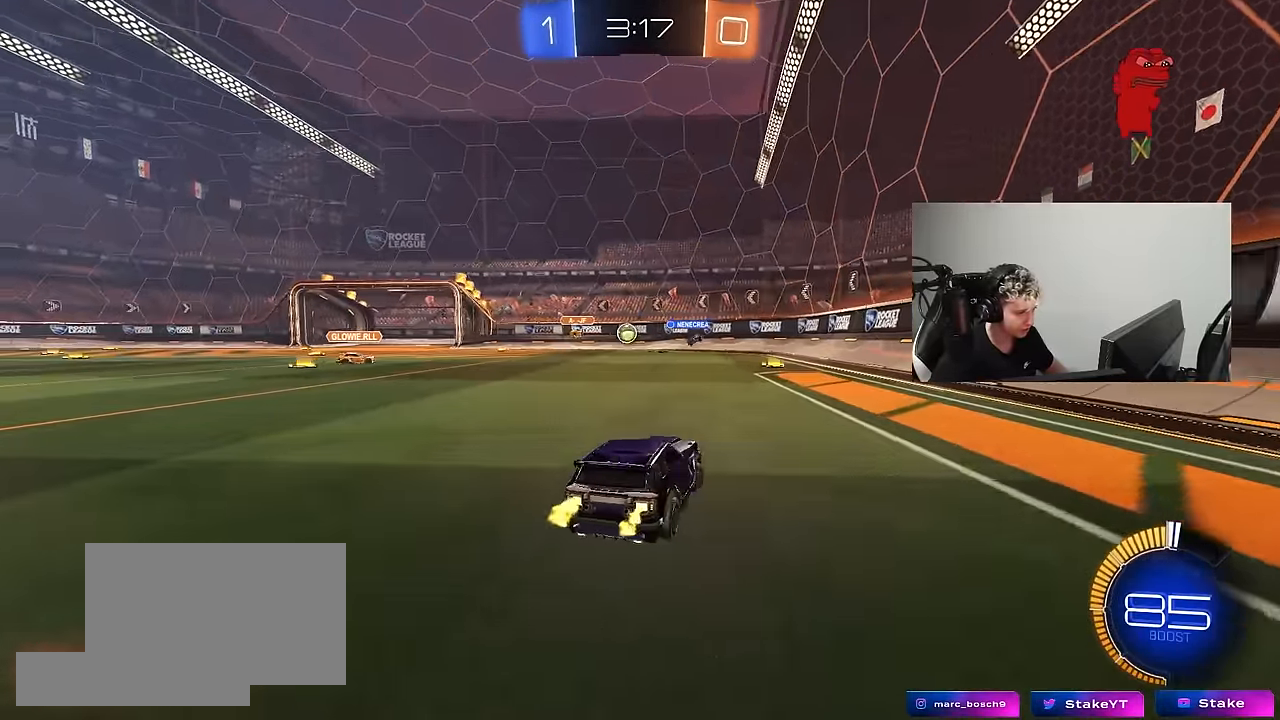
{"keys": ["w"], "mouse": [], "mouse_move": "still", "events": [[33, "d", "up"], [117, "w", "down"], [217, "d", "down"], [300, "d", "up"]]}
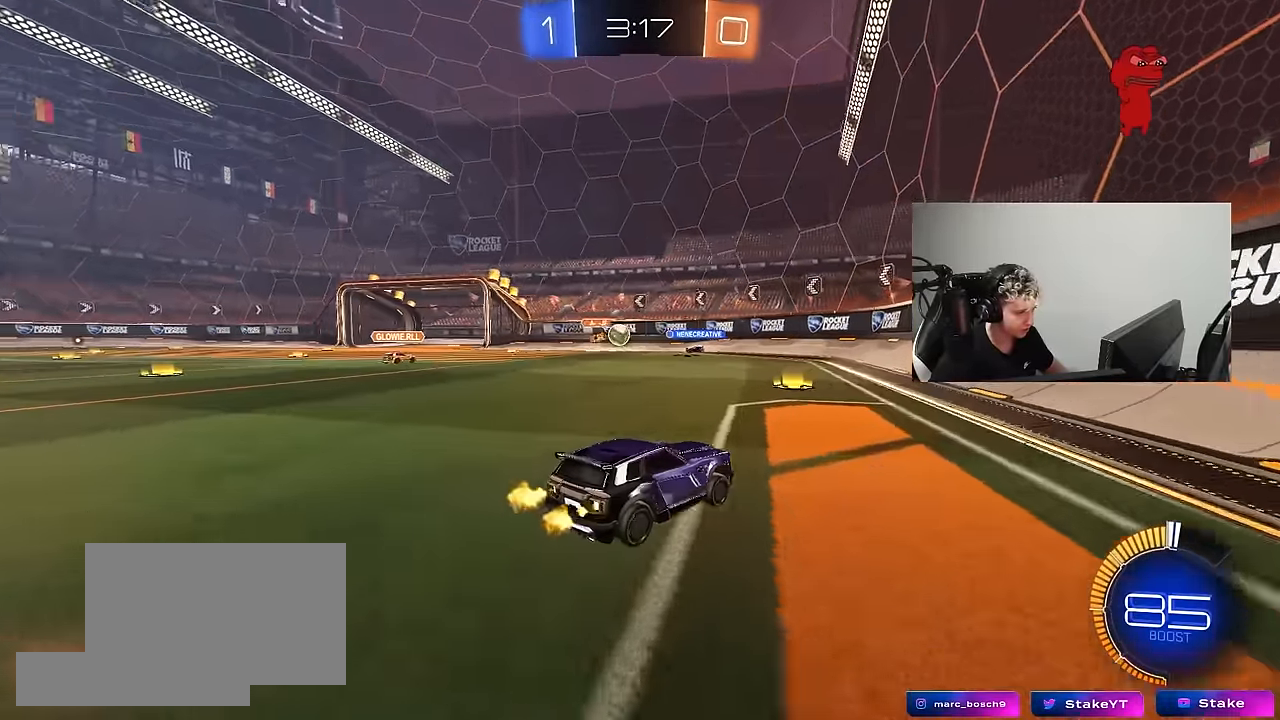
{"keys": ["a", "w"], "mouse": [], "mouse_move": "still", "events": [[33, "a", "down"]]}
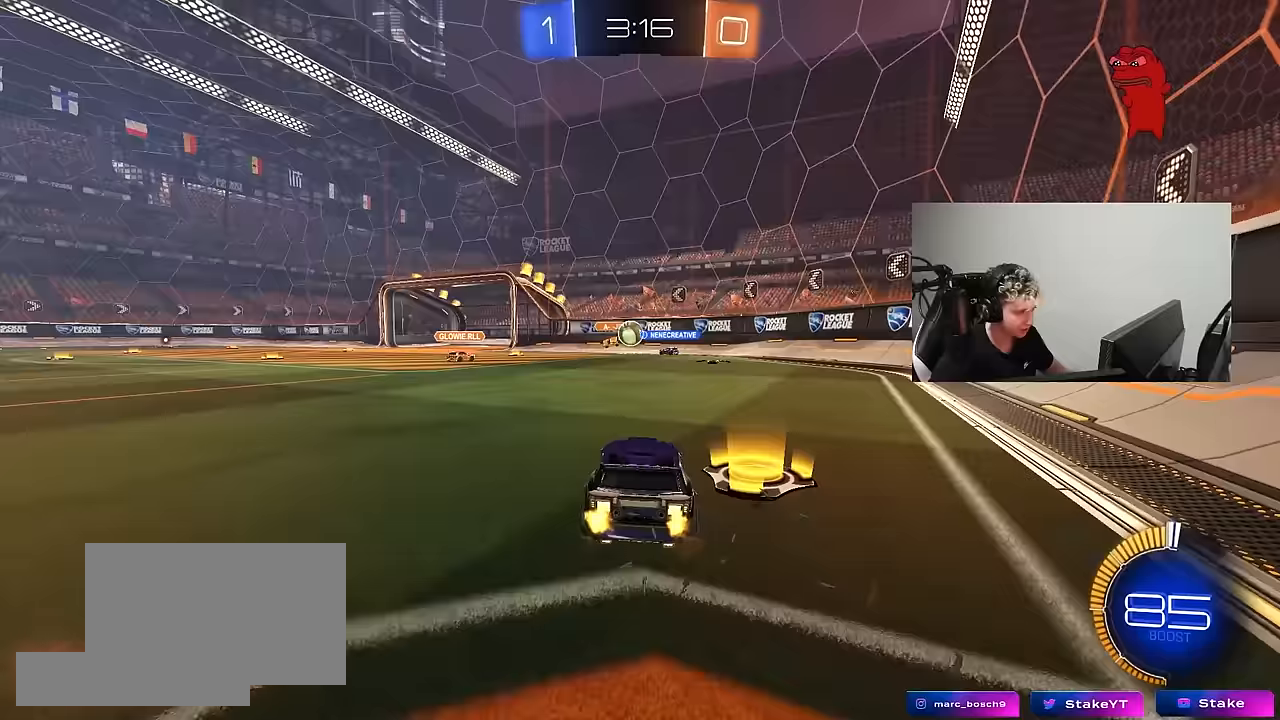
{"keys": ["a", "shift", "w"], "mouse": [], "mouse_move": "still", "events": [[67, "a", "up"], [283, "a", "down"], [483, "shift", "down"]]}
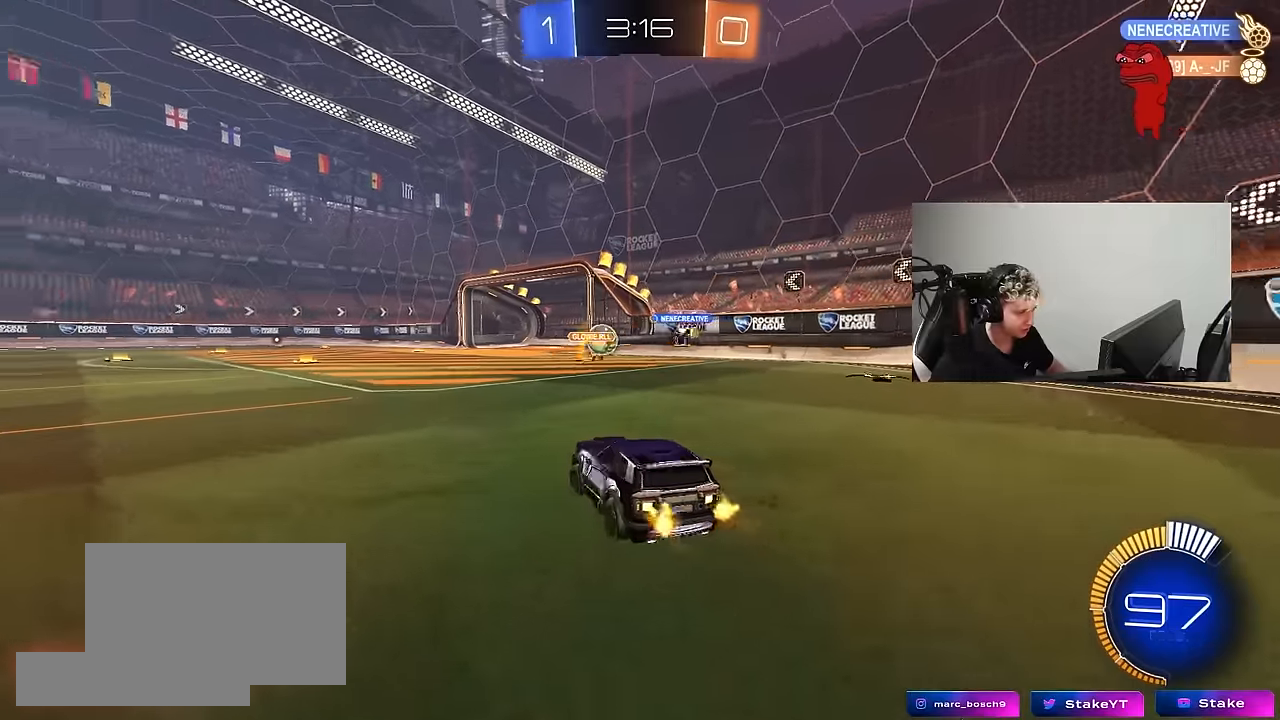
{"keys": ["a", "s", "shift"], "mouse": ["left", "right"], "mouse_move": "still", "events": [[33, "mouse_left", "down"], [67, "shift", "up"], [217, "a", "up"], [267, "d", "down"], [267, "mouse_right", "down"], [350, "a", "down"], [350, "d", "up"], [350, "mouse_right", "up"], [350, "shift", "down"], [400, "mouse_right", "down"], [450, "s", "down"], [450, "w", "up"]]}
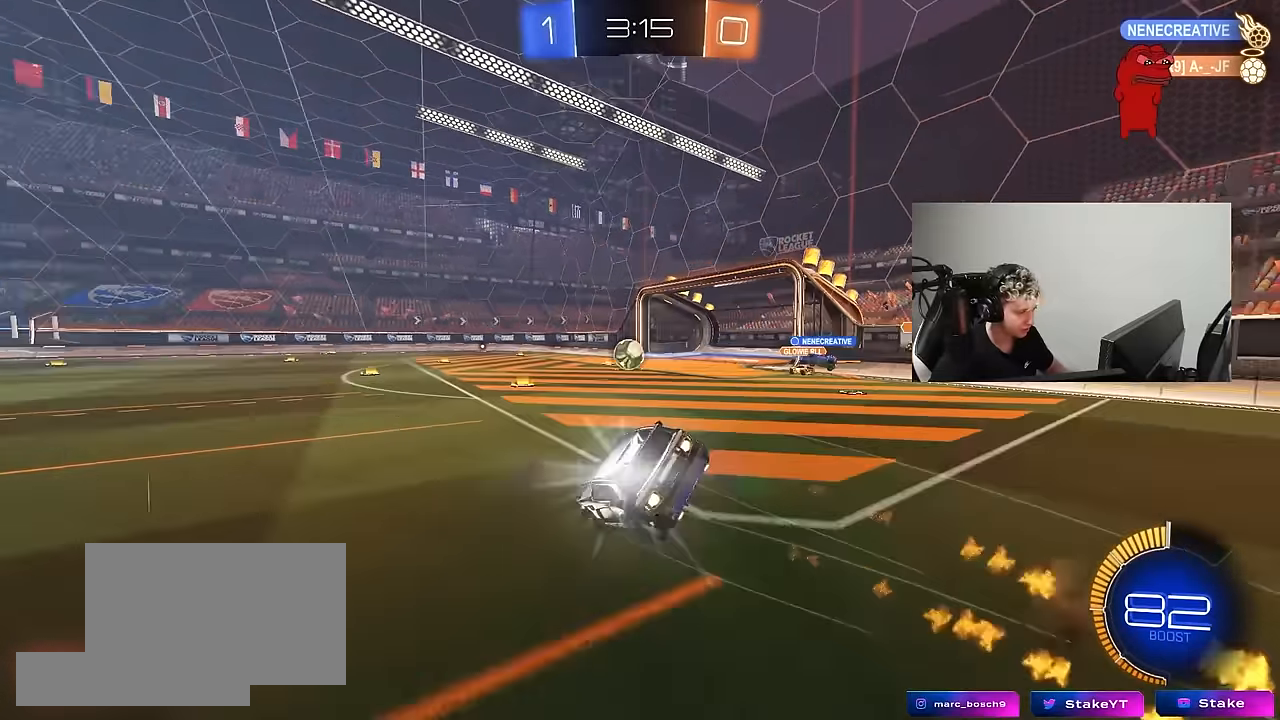
{"keys": ["a", "s", "shift"], "mouse": [], "mouse_move": "still", "events": [[83, "mouse_right", "up"], [183, "mouse_left", "up"], [317, "s", "up"], [417, "s", "down"]]}
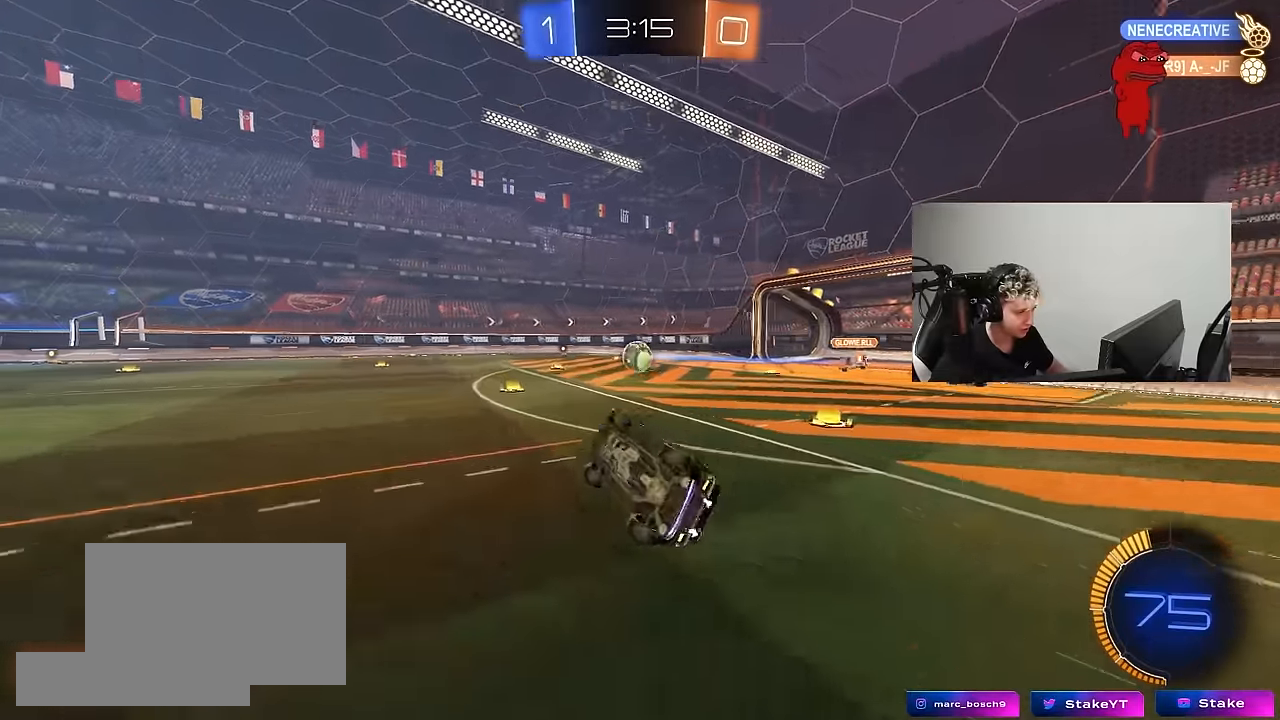
{"keys": ["w"], "mouse": [], "mouse_move": "up", "events": [[150, "shift", "up"], [200, "s", "up"], [250, "a", "up"], [333, "w", "down"]]}
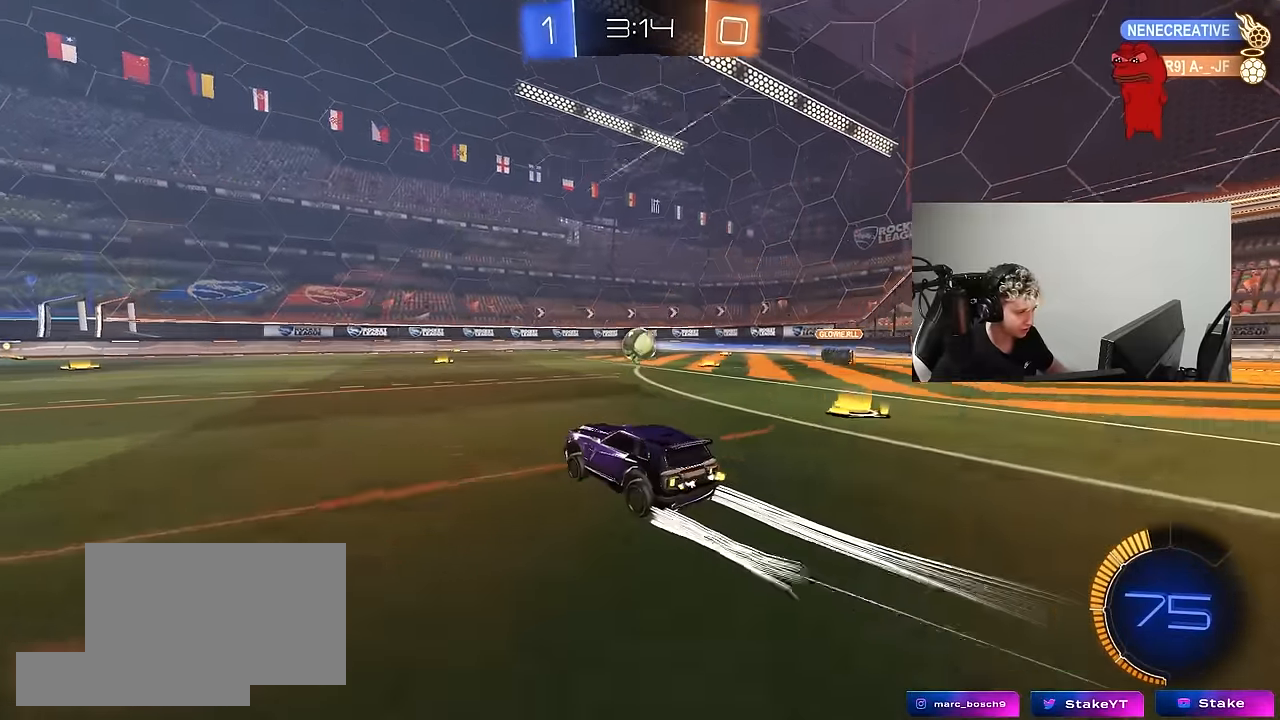
{"keys": ["a", "w"], "mouse": [], "mouse_move": "still", "events": [[67, "d", "down"], [167, "d", "up"], [167, "mouse_left", "down"], [267, "mouse_left", "up"], [500, "a", "down"]]}
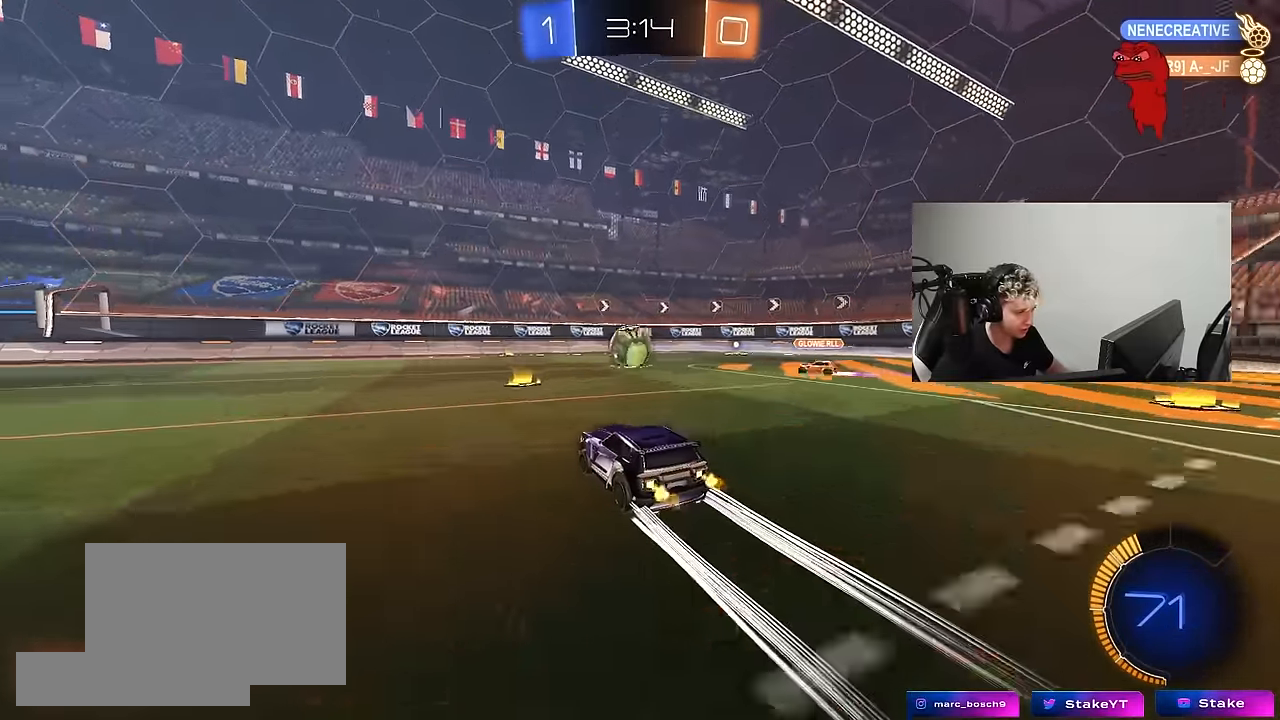
{"keys": ["a", "w"], "mouse": [], "mouse_move": "still", "events": [[133, "a", "up"], [467, "a", "down"]]}
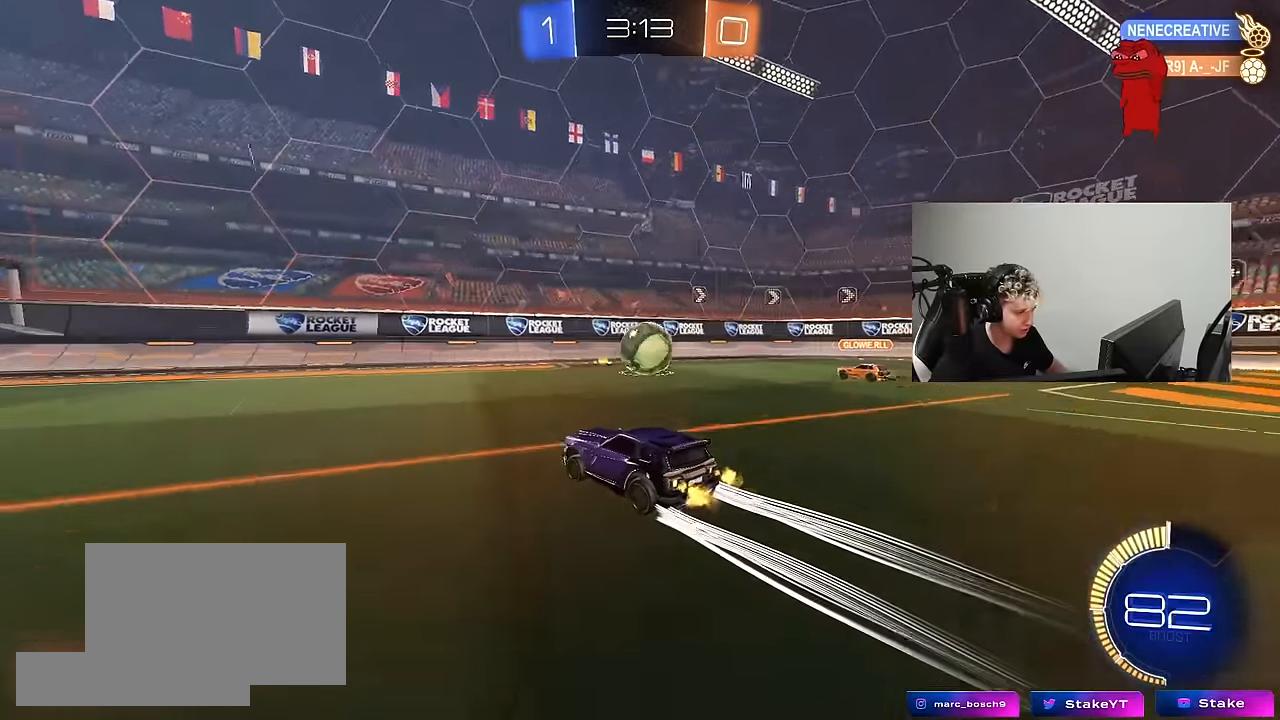
{"keys": ["a", "w"], "mouse": ["left"], "mouse_move": "still", "events": [[250, "shift", "down"], [333, "shift", "up"], [483, "mouse_left", "down"]]}
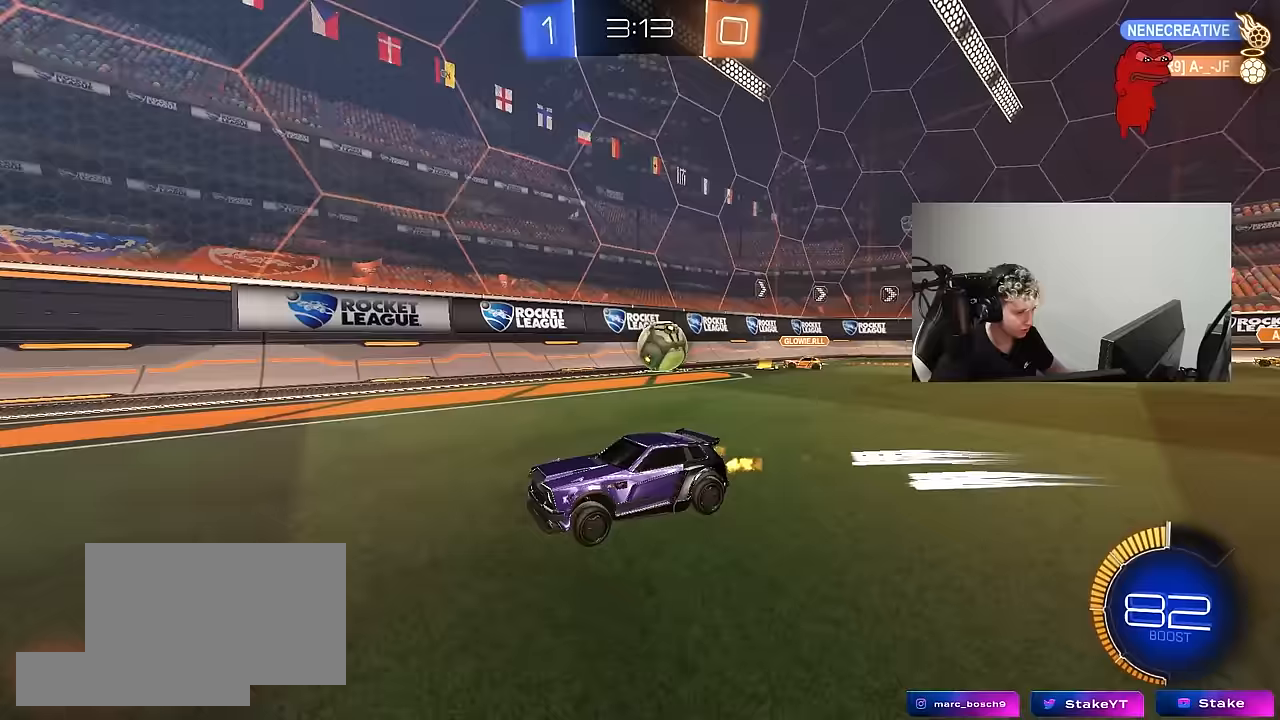
{"keys": ["a", "w"], "mouse": [], "mouse_move": "still", "events": [[33, "a", "up"], [217, "mouse_left", "up"], [267, "a", "down"]]}
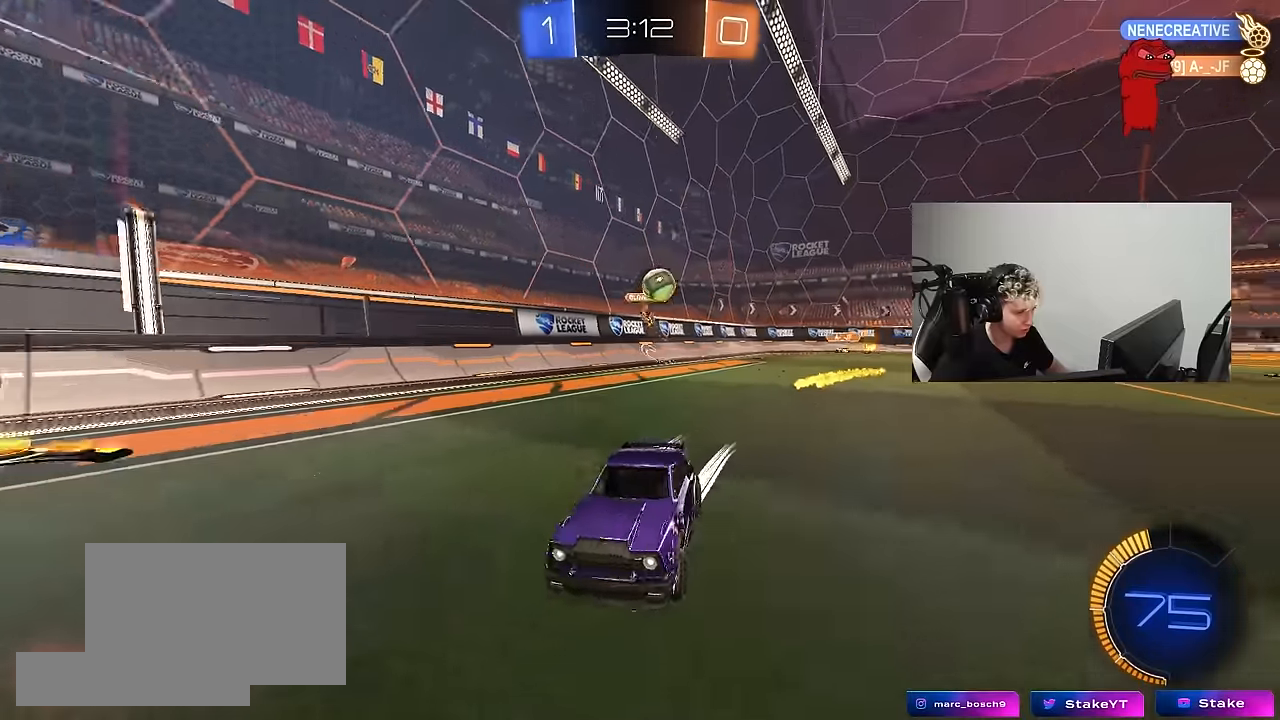
{"keys": ["w"], "mouse": [], "mouse_move": "still", "events": [[417, "a", "up"]]}
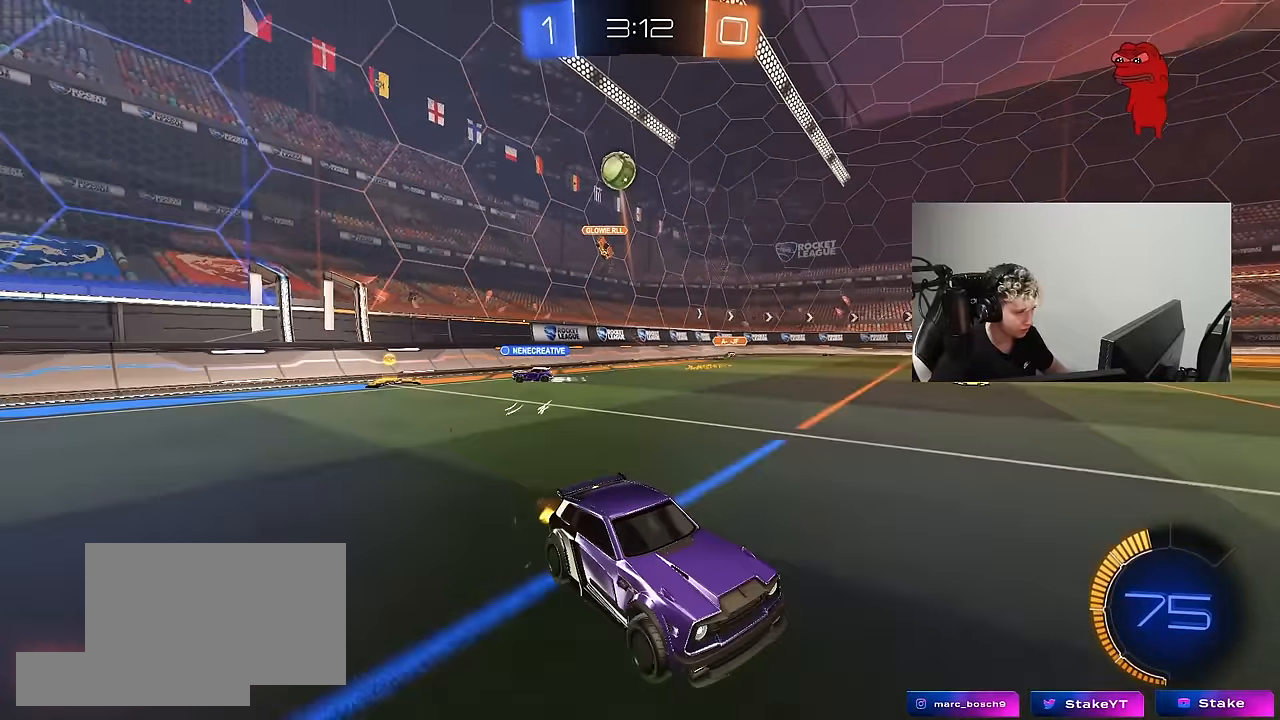
{"keys": ["d"], "mouse": [], "mouse_move": "still", "events": [[17, "d", "down"], [50, "w", "up"], [333, "s", "down"], [483, "s", "up"]]}
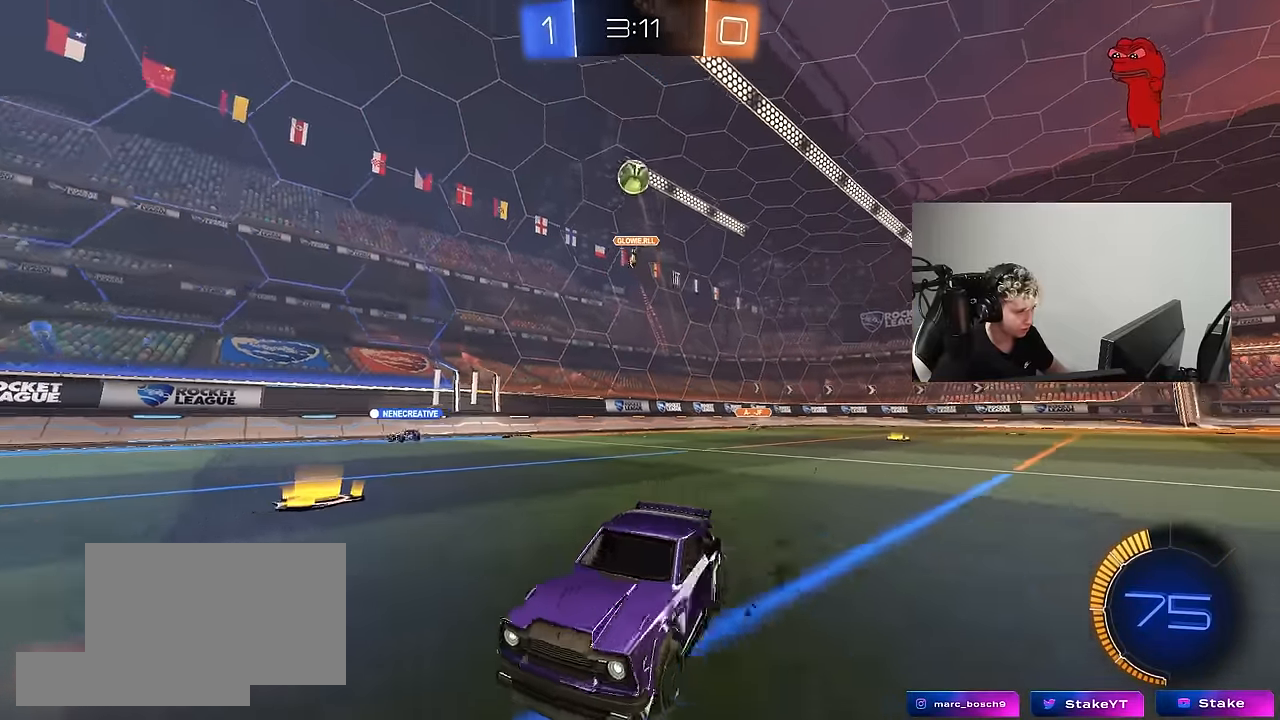
{"keys": ["a", "s", "shift"], "mouse": [], "mouse_move": "up", "events": [[33, "s", "down"], [67, "mouse_right", "down"], [267, "d", "up"], [267, "s", "up"], [300, "mouse_right", "up"], [350, "mouse_right", "down"], [400, "a", "down"], [400, "mouse_right", "up"], [400, "s", "down"], [400, "shift", "down"]]}
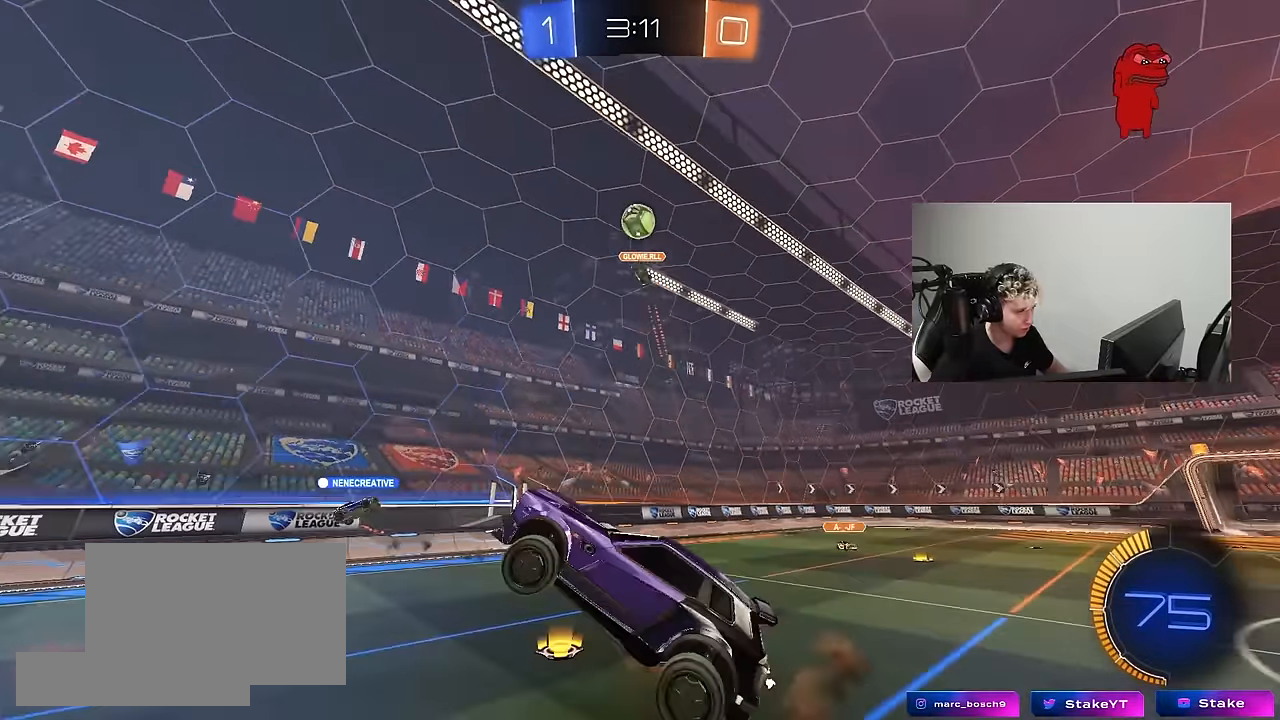
{"keys": ["a", "s"], "mouse": [], "mouse_move": "still", "events": [[183, "shift", "up"], [367, "d", "down"], [467, "d", "up"]]}
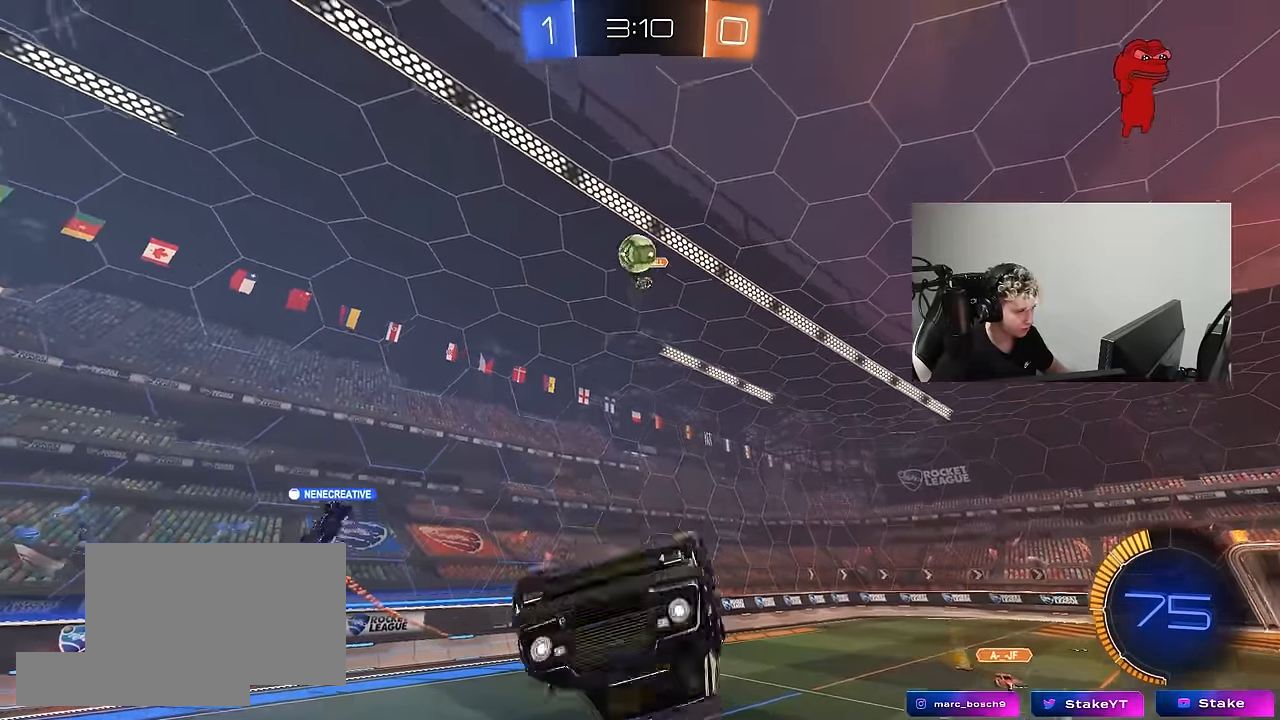
{"keys": ["a", "s", "shift"], "mouse": ["left"], "mouse_move": "still", "events": [[17, "shift", "down"], [50, "s", "up"], [100, "mouse_left", "down"], [200, "w", "down"], [333, "w", "up"], [483, "s", "down"]]}
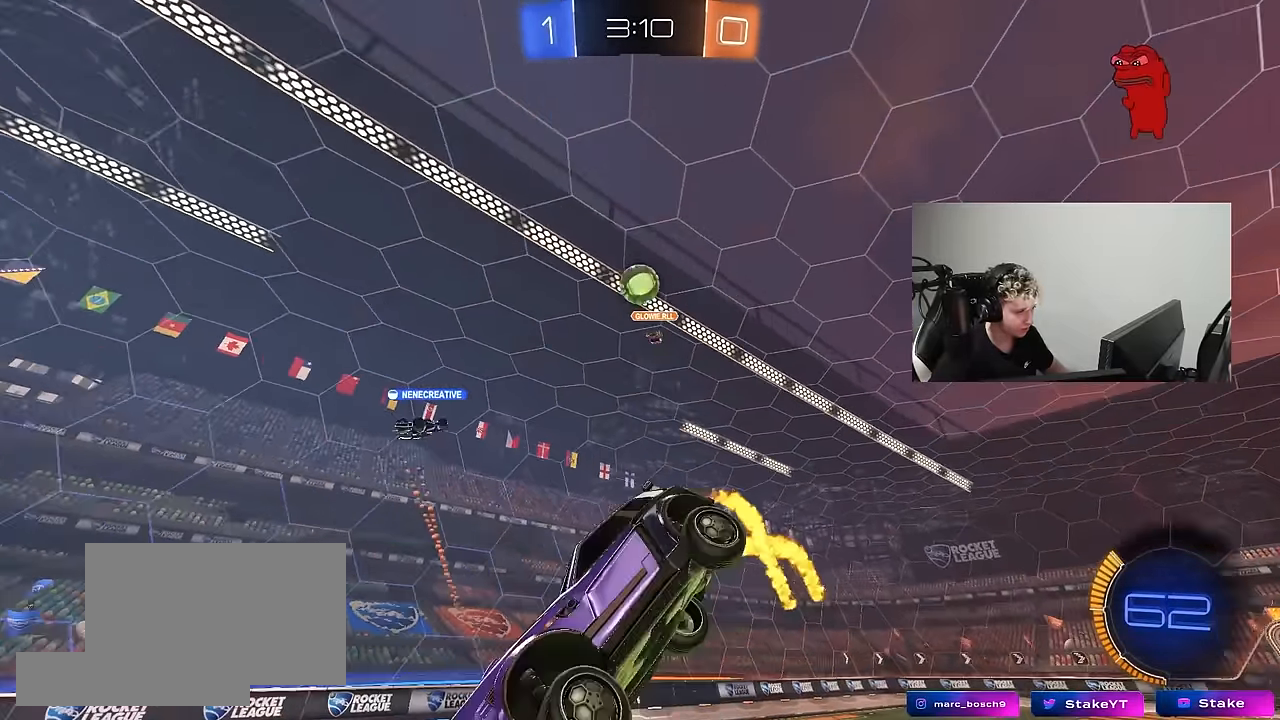
{"keys": ["w"], "mouse": [], "mouse_move": "still", "events": [[17, "shift", "up"], [117, "a", "up"], [117, "mouse_left", "up"], [117, "s", "up"], [300, "a", "down"], [400, "a", "up"], [500, "w", "down"]]}
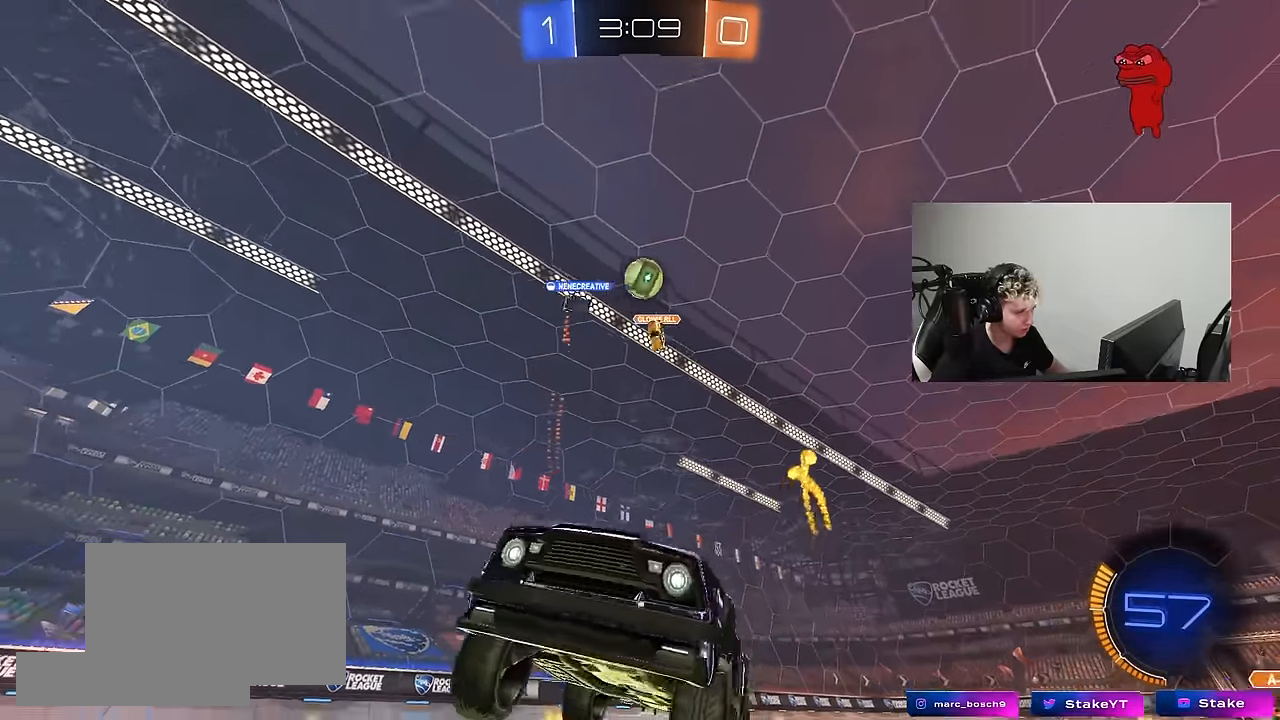
{"keys": ["d"], "mouse": [], "mouse_move": "still", "events": [[367, "d", "down"], [367, "w", "up"]]}
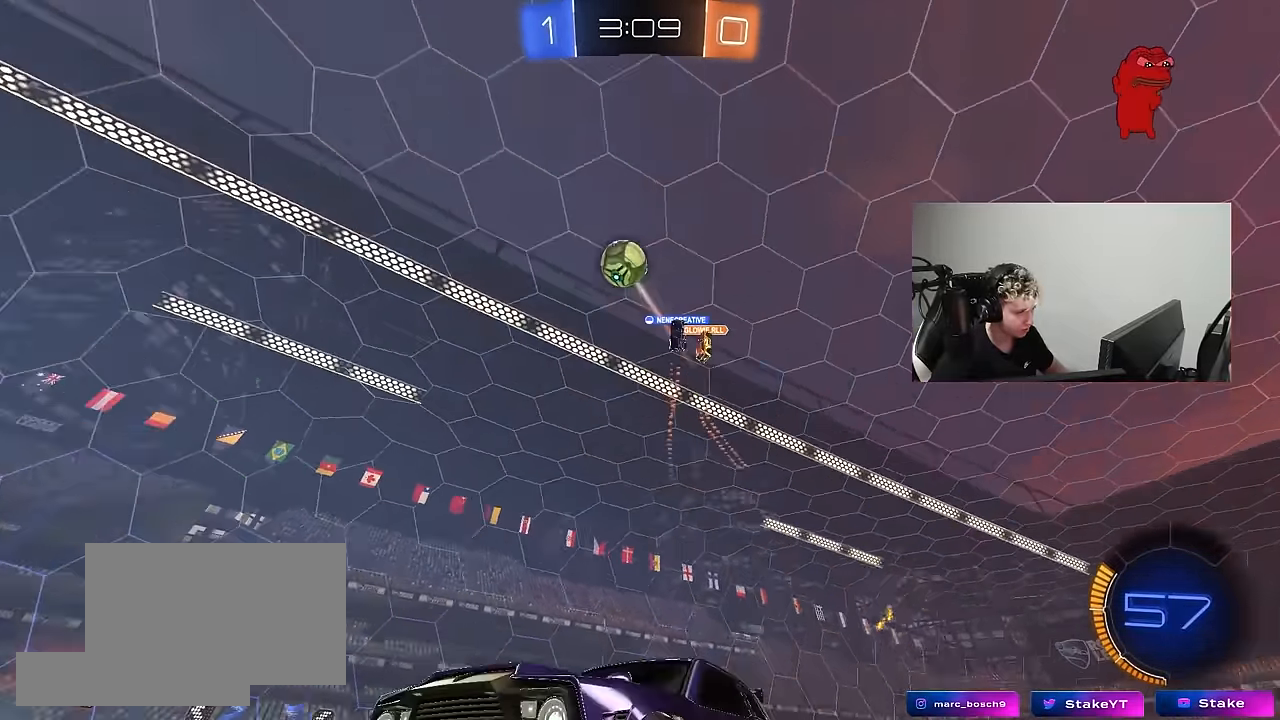
{"keys": ["a", "s", "shift"], "mouse": ["left", "right"], "mouse_move": "down-left", "events": [[17, "s", "down"], [50, "a", "down"], [50, "d", "up"], [50, "mouse_right", "down"], [150, "a", "up"], [150, "d", "down"], [283, "d", "up"], [333, "mouse_right", "up"], [333, "s", "up"], [383, "mouse_left", "down"], [383, "mouse_right", "down"], [383, "s", "down"], [433, "a", "down"], [433, "d", "down"], [483, "d", "up"], [483, "shift", "down"]]}
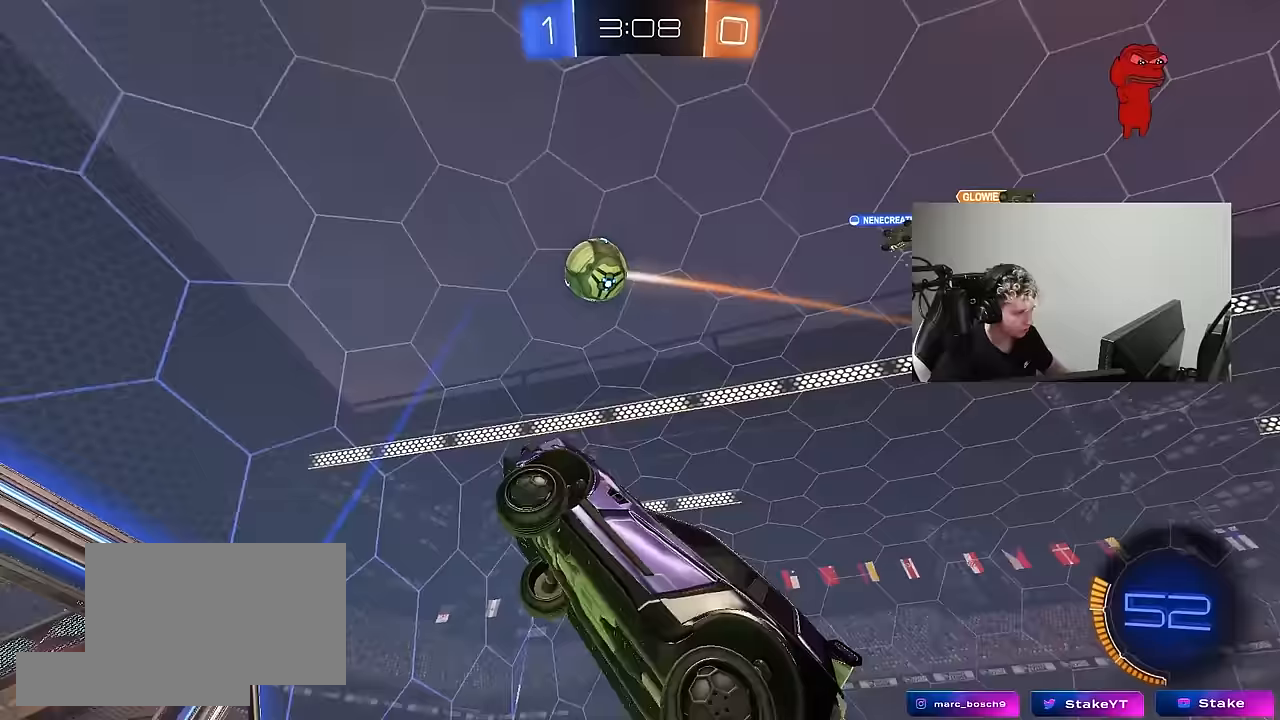
{"keys": ["d", "w"], "mouse": [], "mouse_move": "still", "events": [[33, "s", "up"], [67, "mouse_right", "up"], [67, "shift", "up"], [167, "w", "down"], [217, "mouse_left", "up"], [300, "a", "up"], [300, "mouse_left", "down"], [350, "d", "down"], [400, "w", "up"], [450, "mouse_left", "up"], [450, "w", "down"]]}
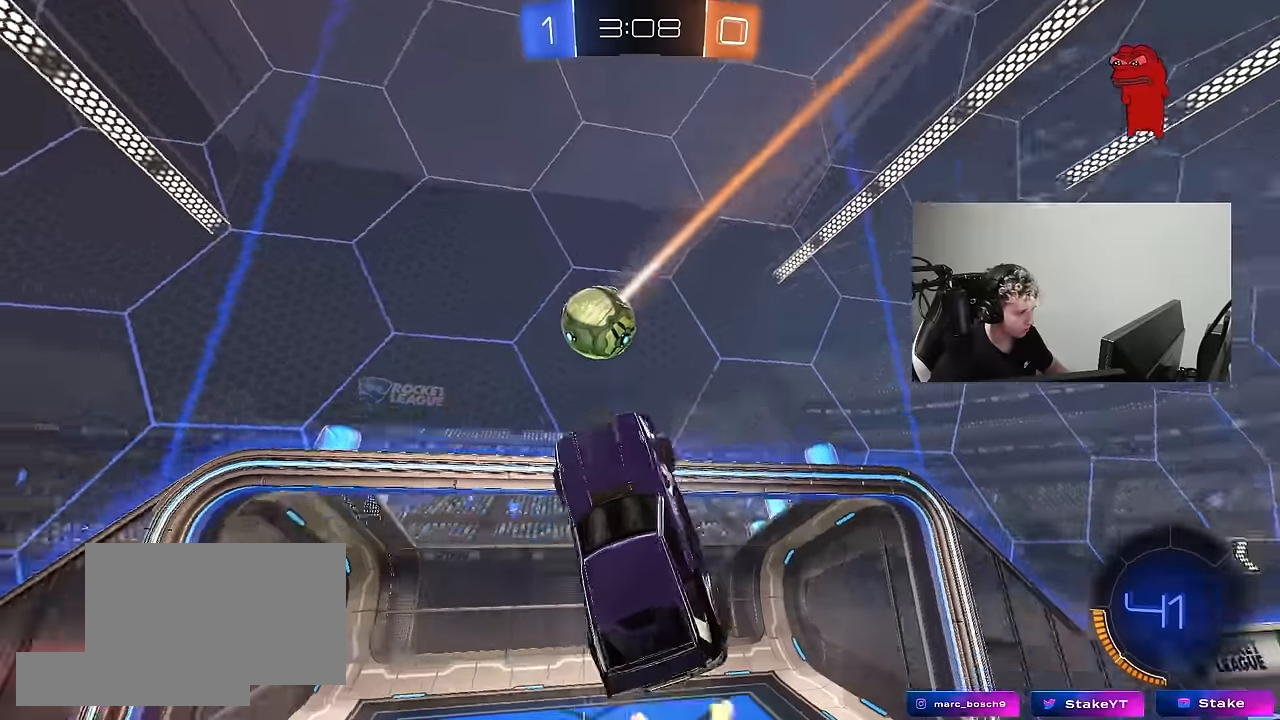
{"keys": ["a", "s", "shift"], "mouse": ["left"], "mouse_move": "still", "events": [[50, "shift", "down"], [133, "a", "down"], [133, "d", "up"], [133, "shift", "up"], [183, "mouse_left", "down"], [233, "mouse_left", "up"], [283, "a", "up"], [283, "mouse_left", "down"], [283, "w", "up"], [367, "a", "down"], [367, "shift", "down"], [417, "s", "down"]]}
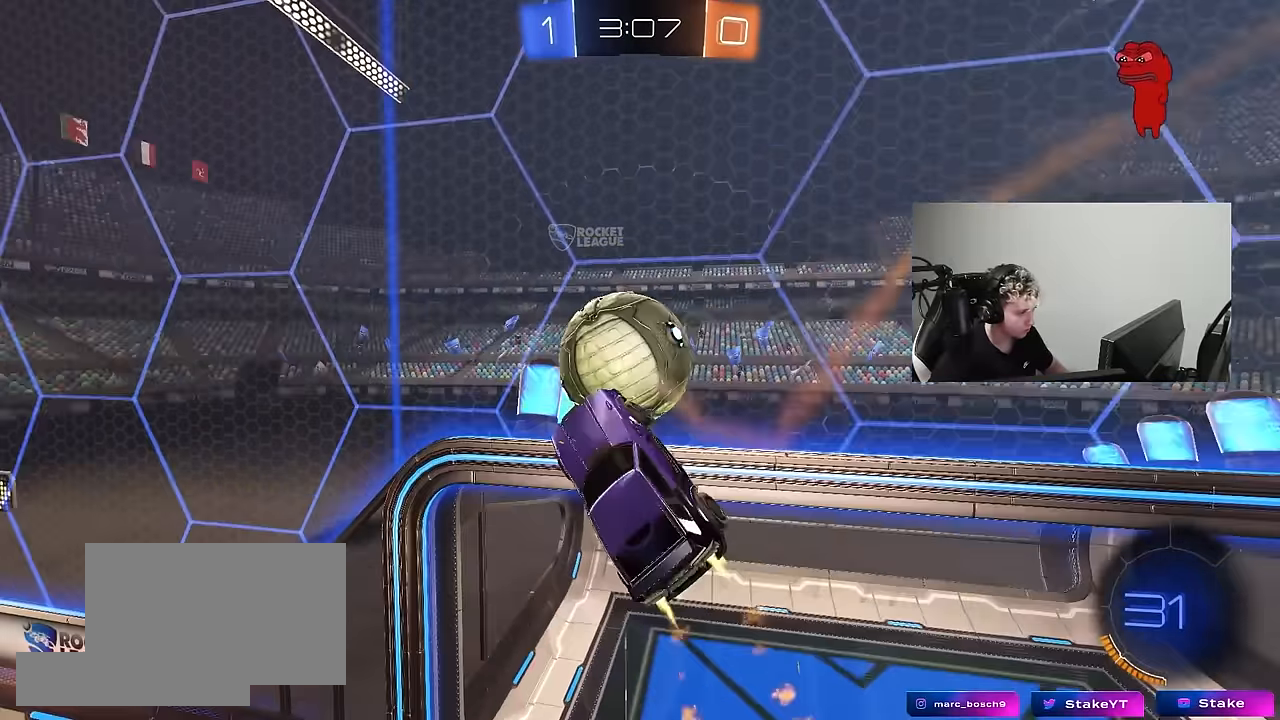
{"keys": ["d", "shift", "w"], "mouse": [], "mouse_move": "still", "events": [[100, "a", "up"], [100, "d", "down"], [100, "s", "up"], [100, "shift", "up"], [150, "d", "up"], [150, "mouse_left", "up"], [150, "shift", "down"], [200, "a", "down"], [250, "w", "down"], [383, "a", "up"], [383, "d", "down"]]}
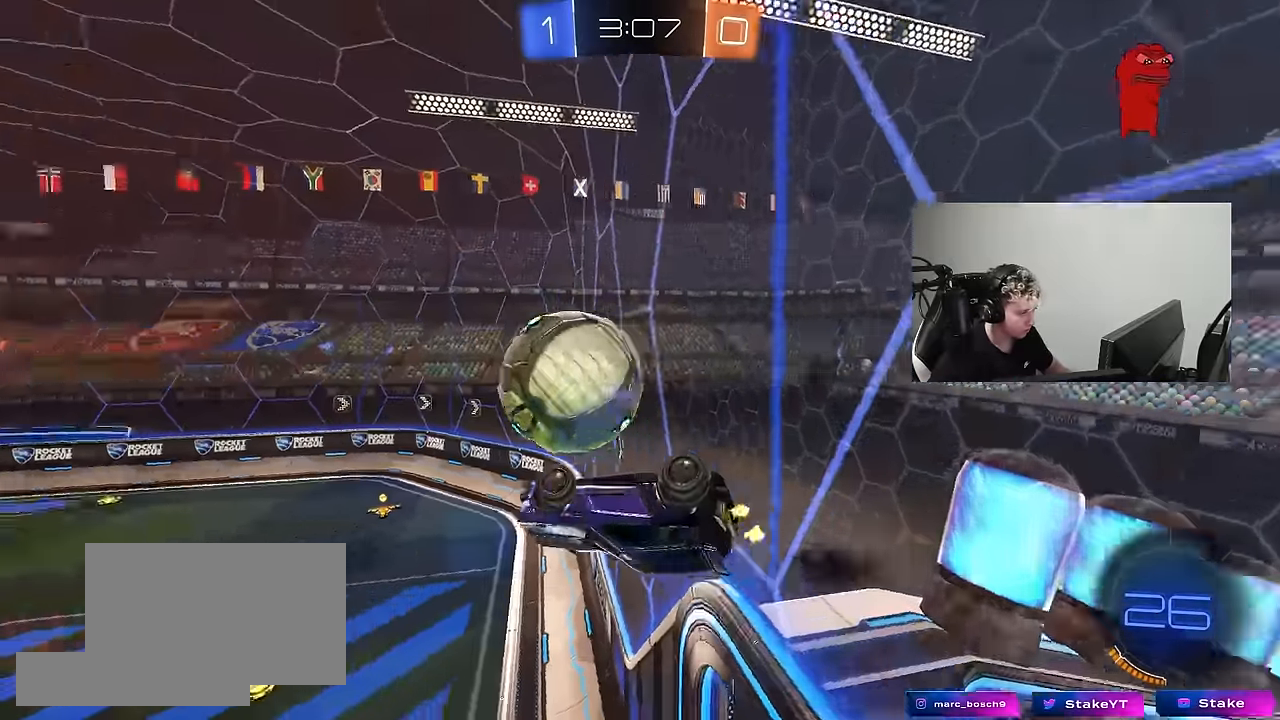
{"keys": ["d", "w"], "mouse": ["left"], "mouse_move": "still", "events": [[167, "d", "up"], [217, "shift", "up"], [300, "a", "down"], [350, "mouse_left", "down"], [450, "a", "up"], [500, "d", "down"]]}
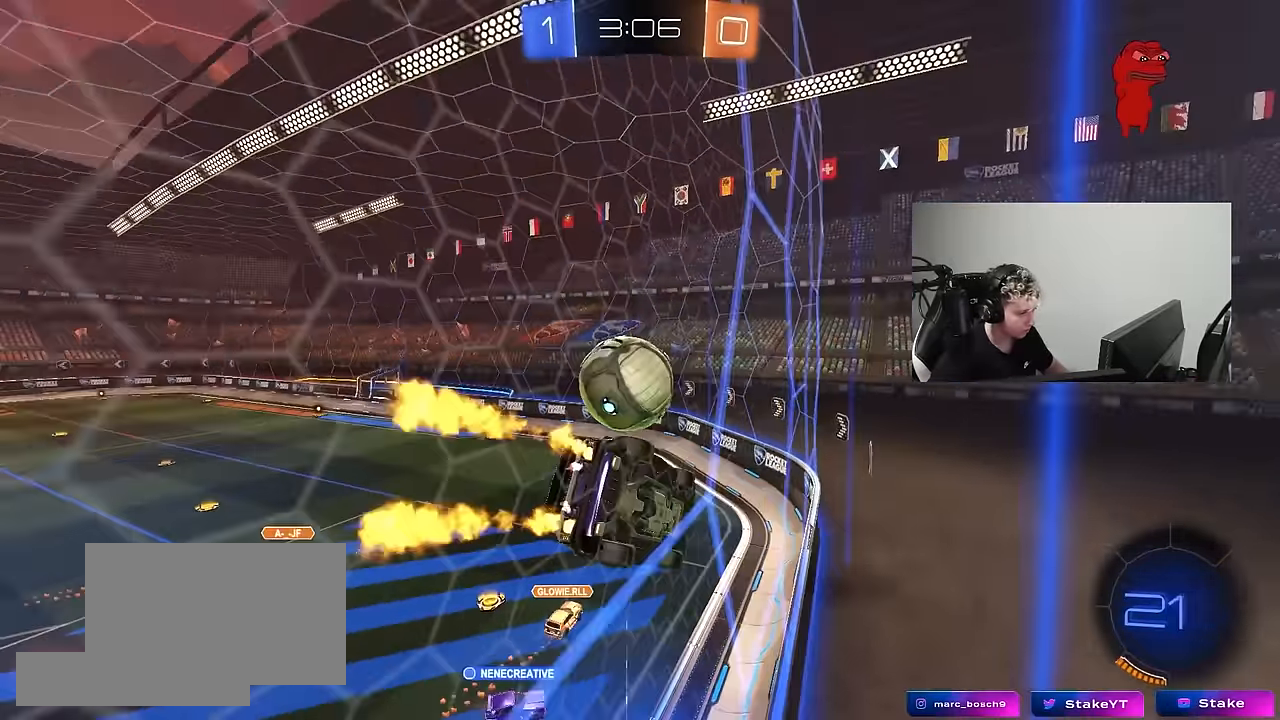
{"keys": ["a", "shift"], "mouse": ["left"], "mouse_move": "still", "events": [[83, "d", "up"], [183, "mouse_right", "down"], [183, "w", "up"], [267, "shift", "down"], [317, "a", "down"], [417, "mouse_right", "up"]]}
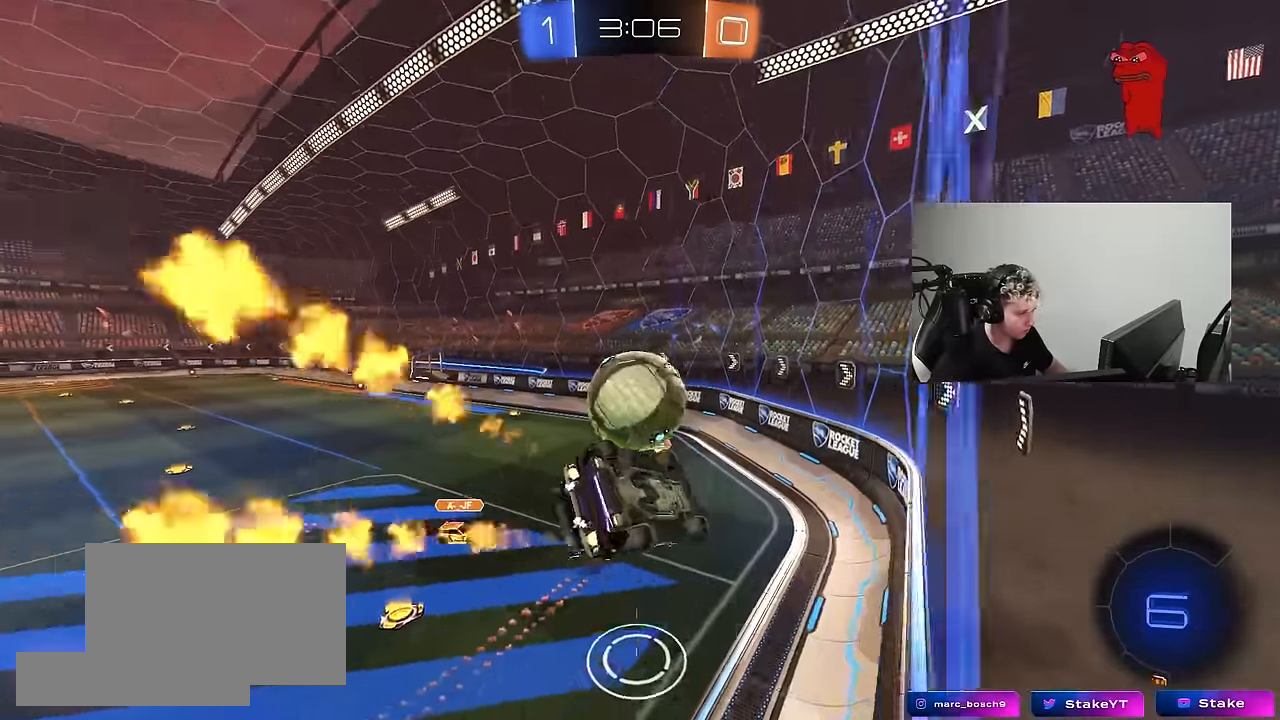
{"keys": ["a", "shift", "w"], "mouse": [], "mouse_move": "up", "events": [[17, "shift", "up"], [50, "shift", "down"], [50, "w", "down"], [100, "mouse_left", "up"], [250, "mouse_left", "down"], [300, "mouse_left", "up"], [300, "mouse_right", "down"], [483, "mouse_right", "up"]]}